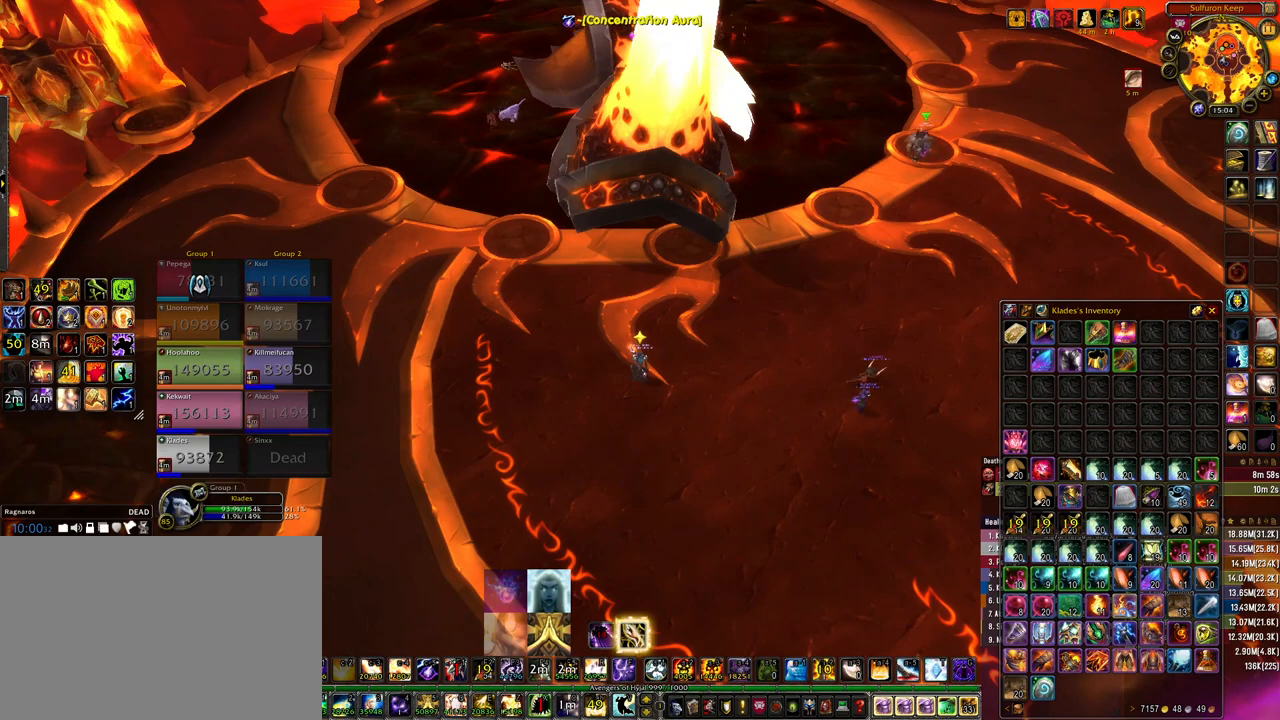
Gameplay with keyboard and mouse; each line is a JSON object with the keys and mouse buttons held at the frame after it. "events" lists presses ("down") and releases ("up") of "1", "2", "3", "4", "5", "a", "alt", "b", "c", "ctrl", "d", "e", "f", "g", "q", "r", "s", "shift", "space", "t", "tab", "tilde", "v", "w", "x", "z", "mouse_left", "mouse_wheel", "mouse_right", "mouse_mb4" and "mouse_mb5" between this image and that frame as [ms after this image, input, new state], when the widget could be followed in between. "mouse_left", "mouse_wheel", "mouse_right", "mouse_mb4", "mouse_mb5" = the "left", "wheel", "right", "mb4", "mb5" buttons of the "mouse" list. No other keys are recorded. "wheel" means that the mouse wheel is clicked or scrolled. Mouse movement is not recorded.
{"keys": [], "mouse": ["left", "right"], "events": [[433, "mouse_right", "down"], [467, "mouse_left", "down"]]}
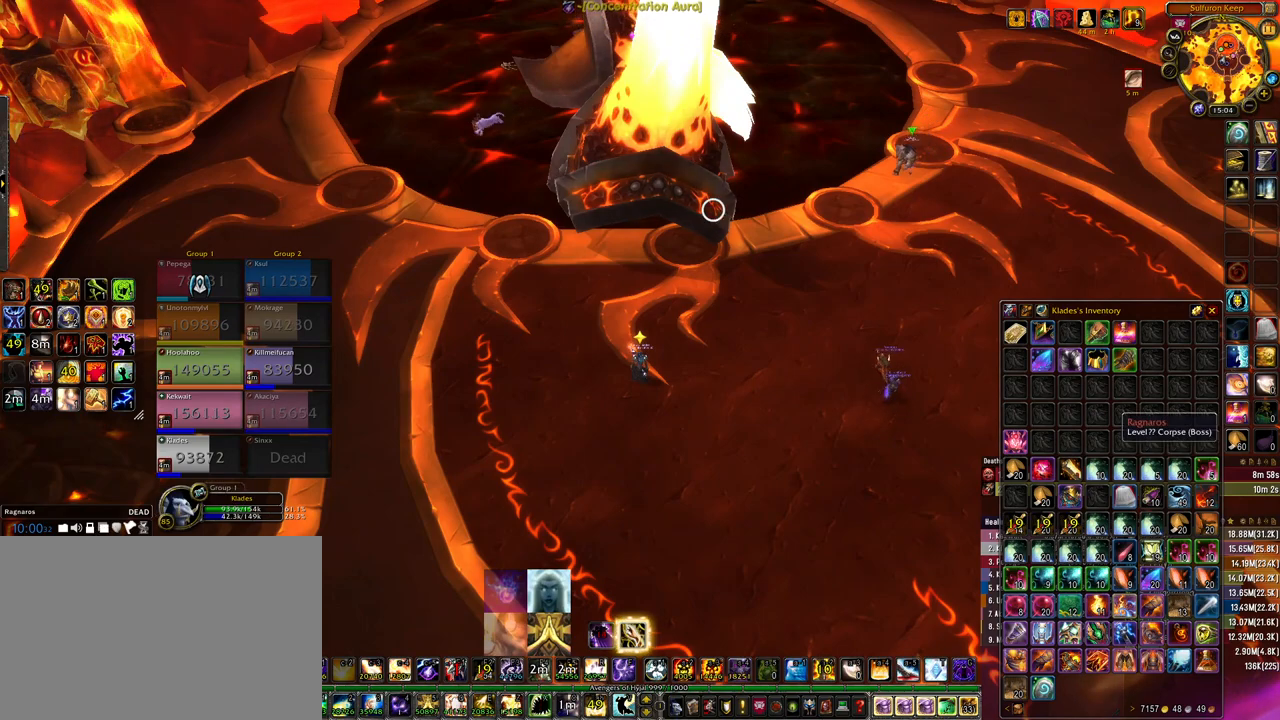
{"keys": [], "mouse": ["left", "right"], "events": []}
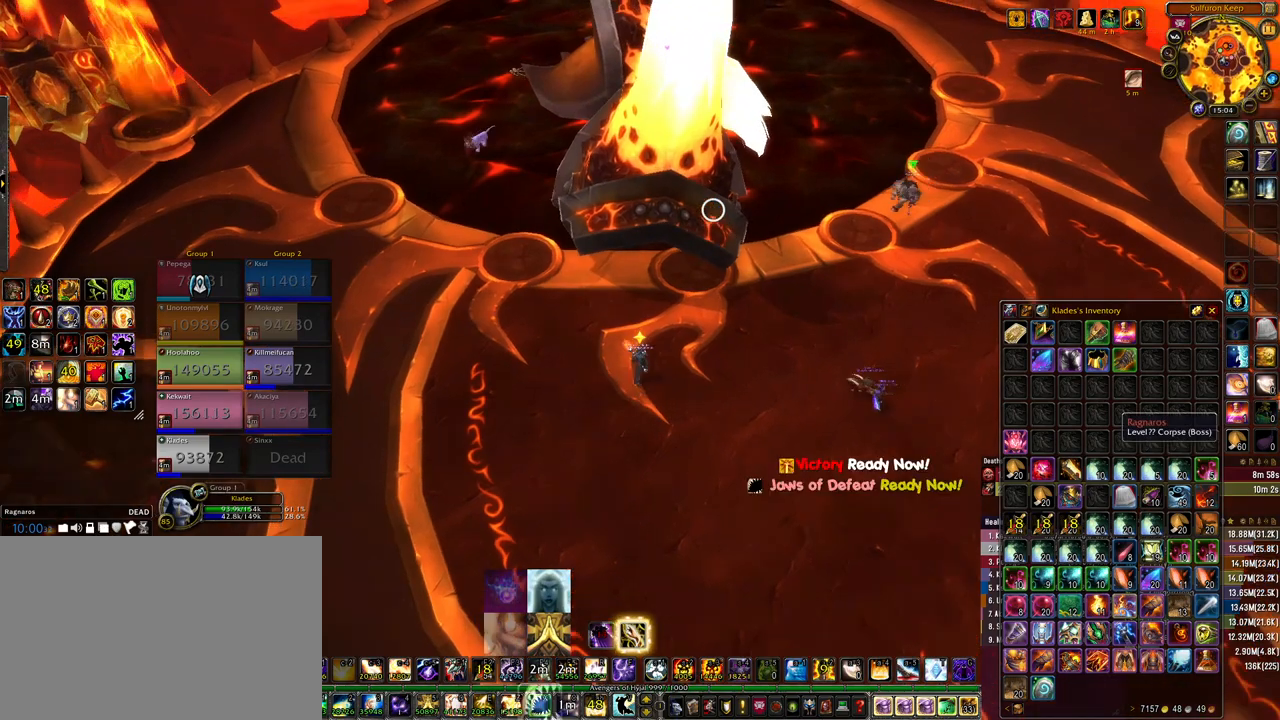
{"keys": [], "mouse": ["left", "right"], "events": []}
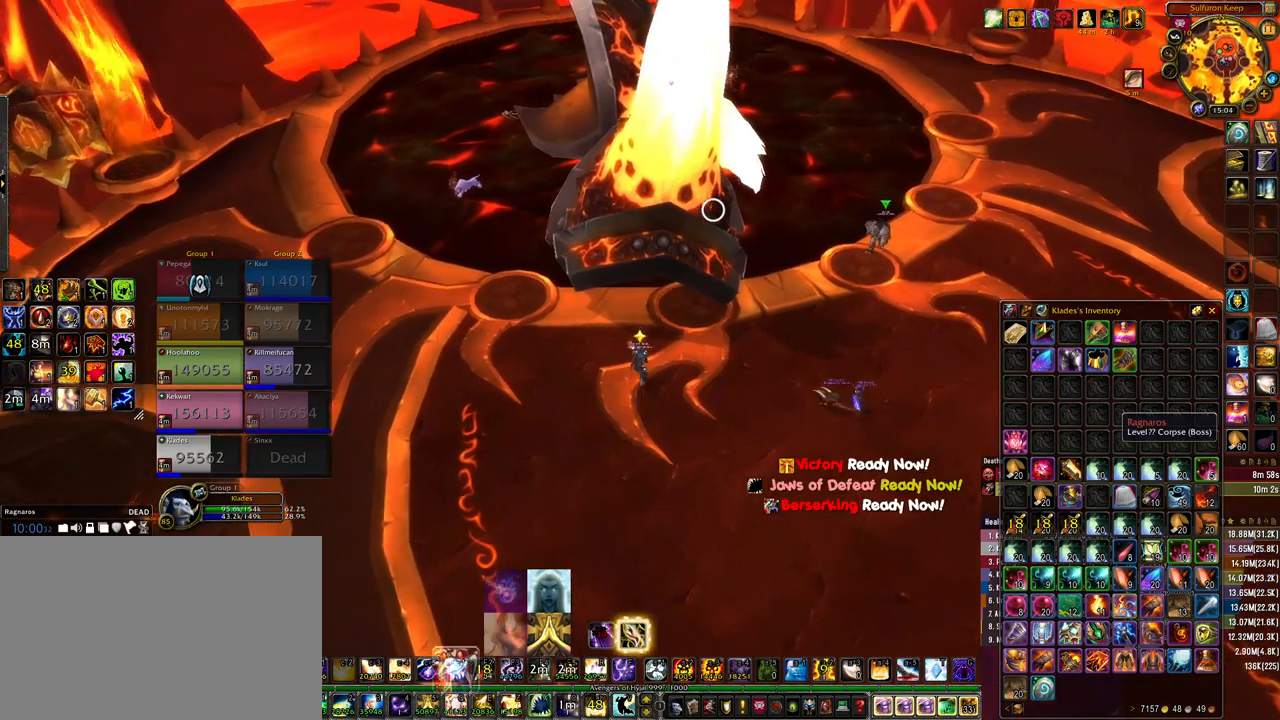
{"keys": [], "mouse": ["left", "right"], "events": []}
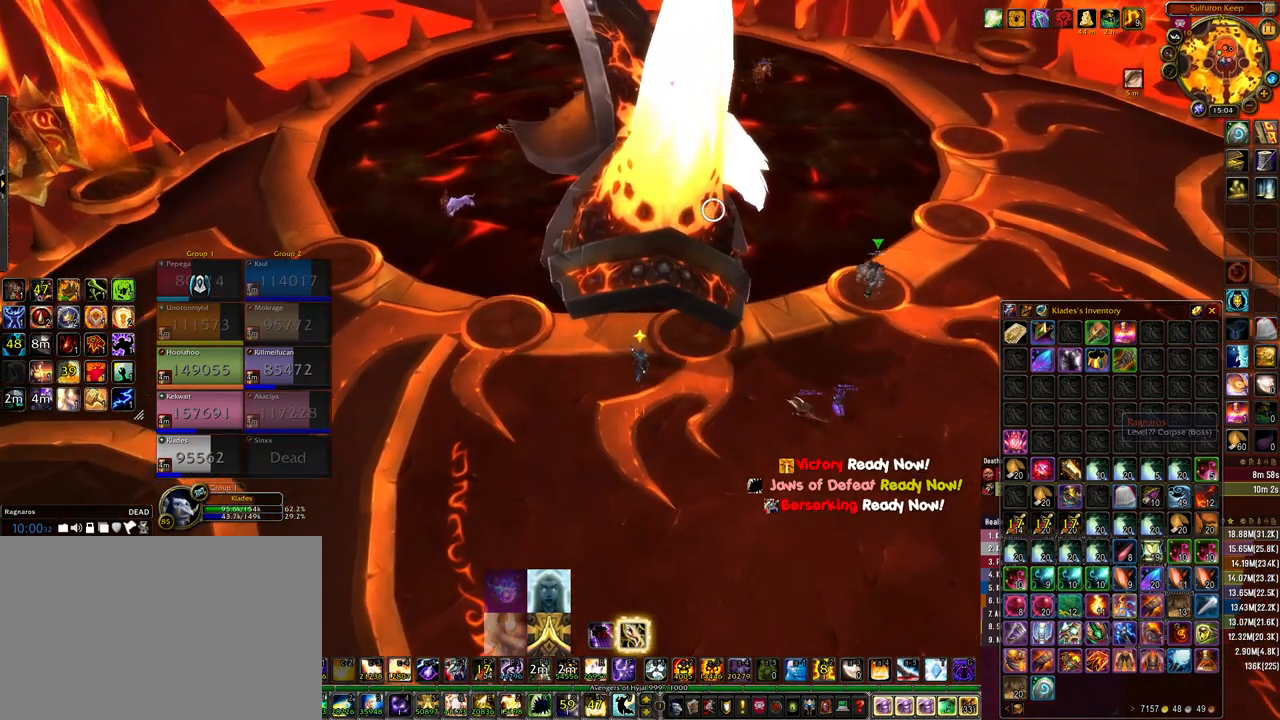
{"keys": ["a"], "mouse": ["right"], "events": [[433, "a", "down"], [433, "mouse_left", "up"]]}
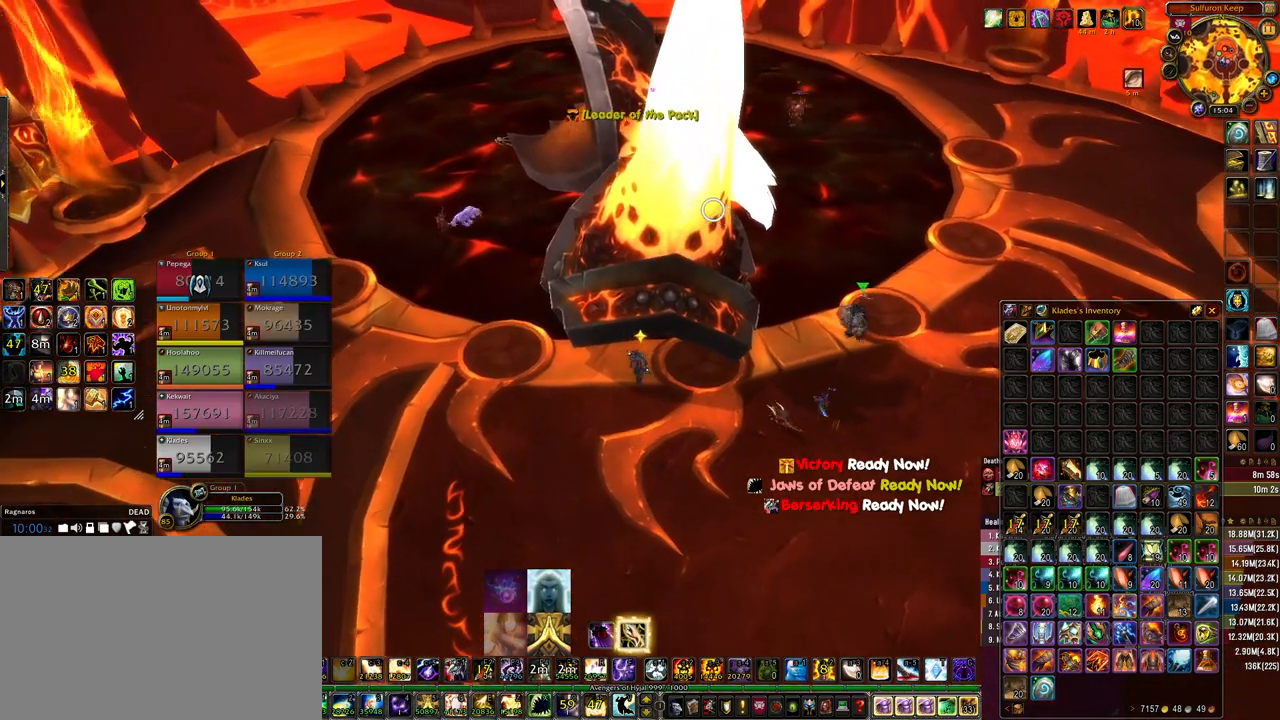
{"keys": ["a", "w"], "mouse": [], "events": [[400, "w", "down"], [500, "mouse_right", "up"]]}
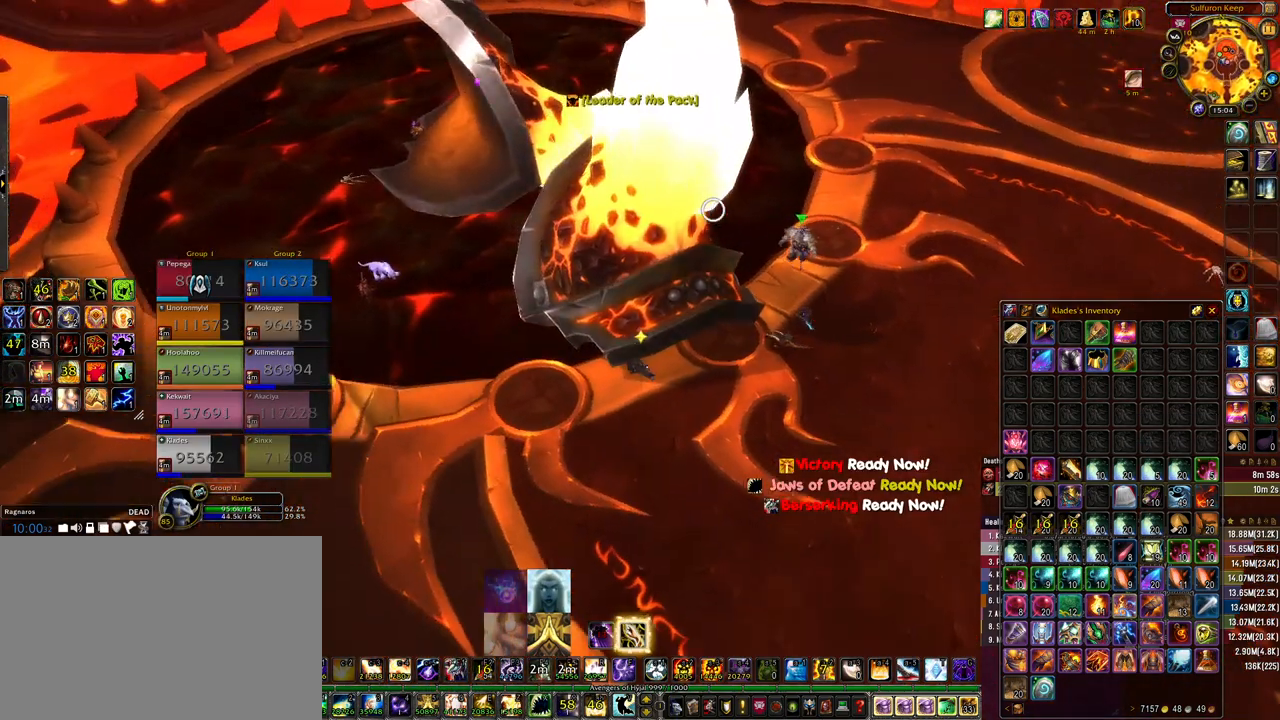
{"keys": ["a", "w"], "mouse": [], "events": []}
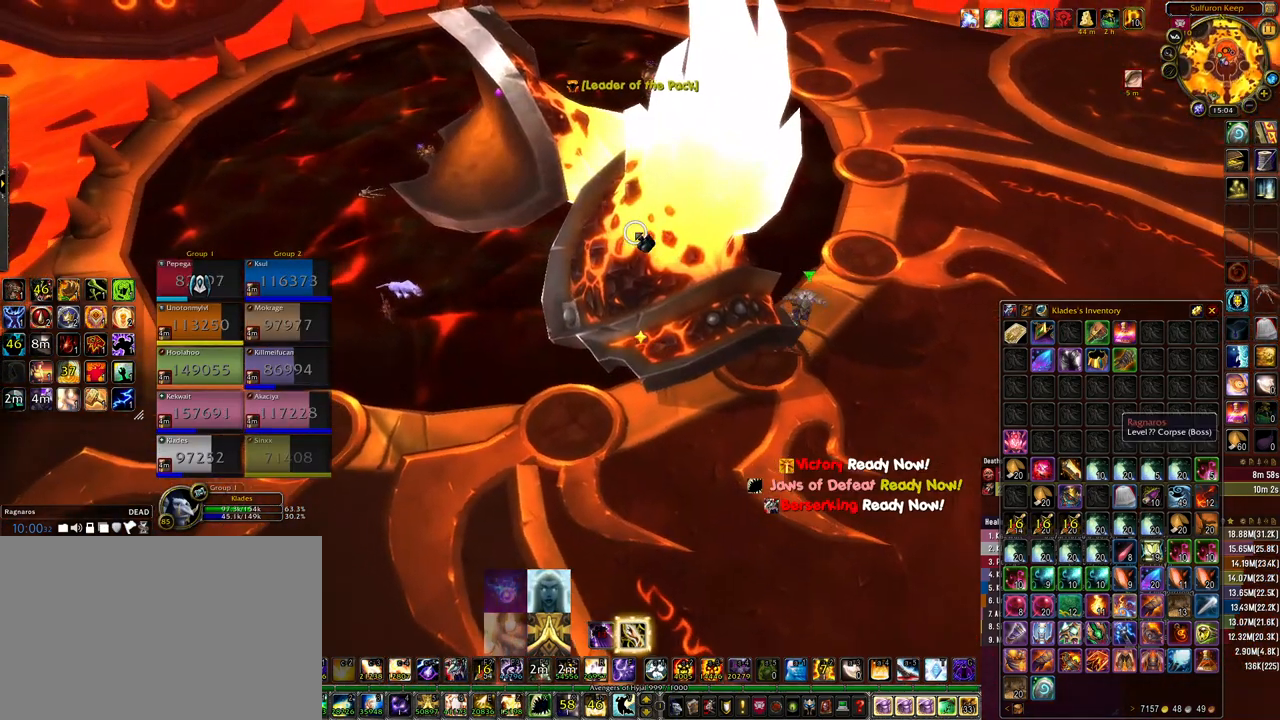
{"keys": ["a", "w"], "mouse": [], "events": []}
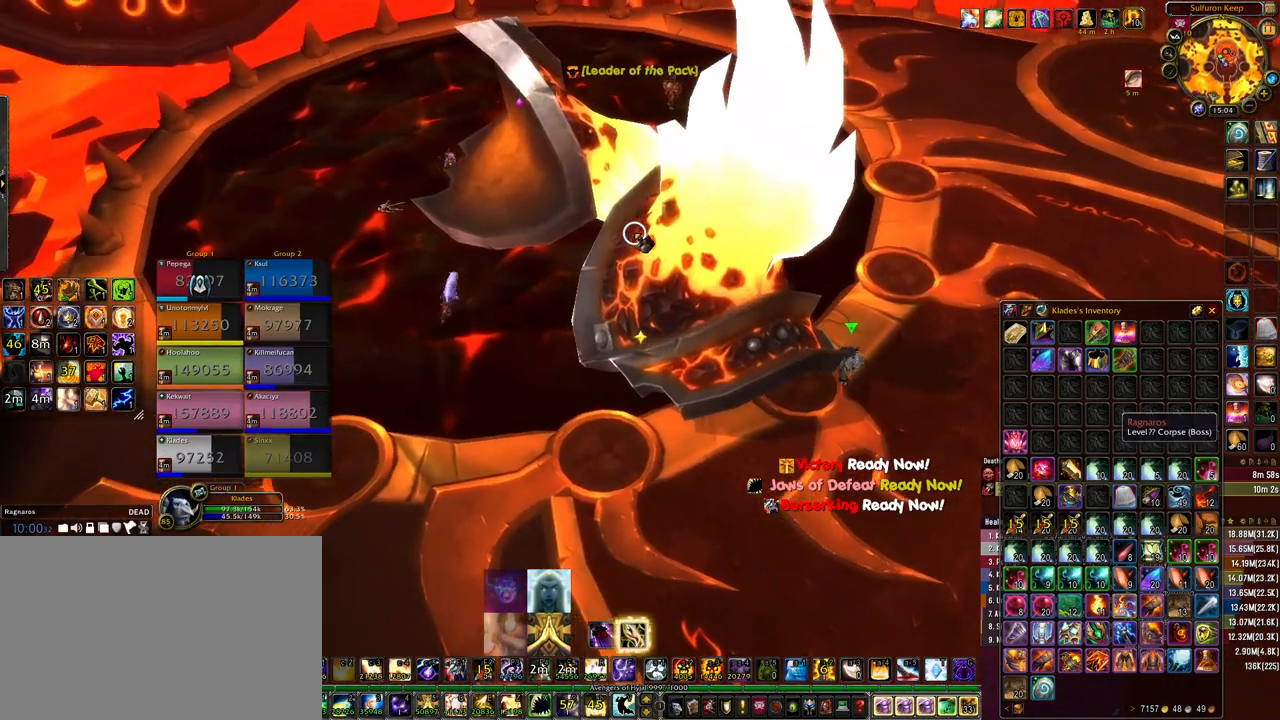
{"keys": ["a"], "mouse": ["right"], "events": [[367, "mouse_right", "down"], [467, "w", "up"]]}
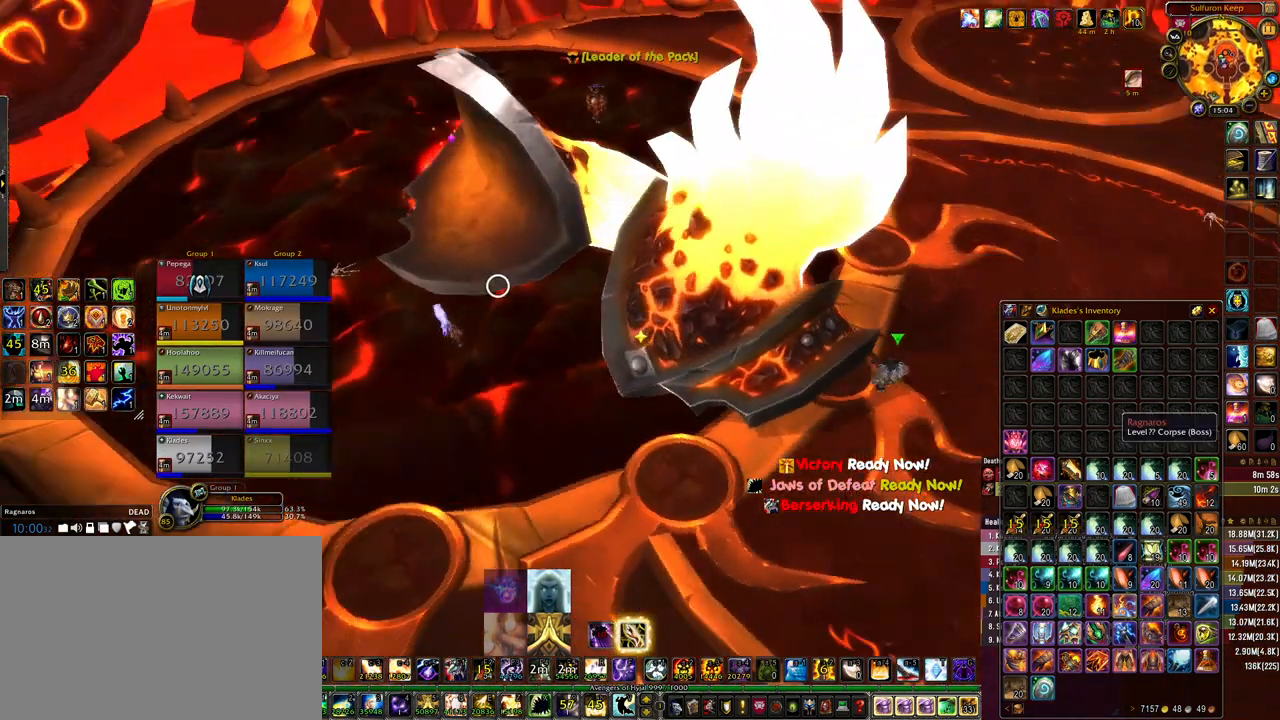
{"keys": ["a"], "mouse": ["right"], "events": []}
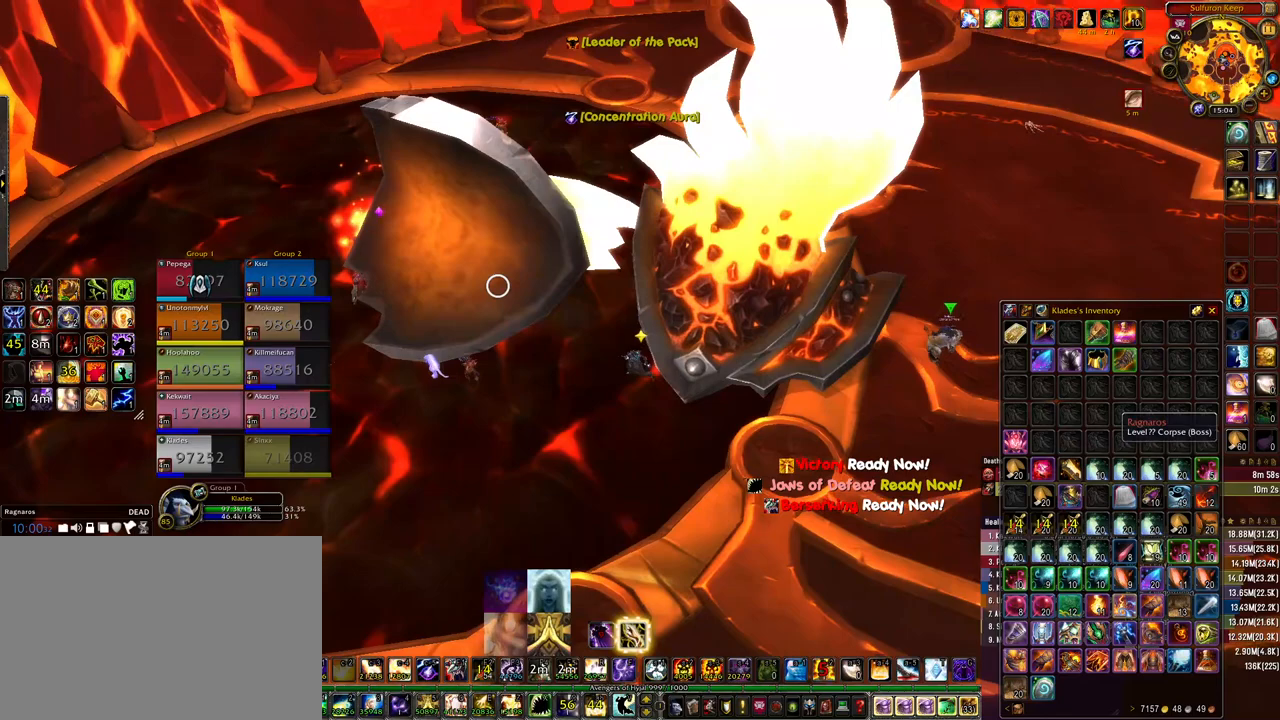
{"keys": ["a"], "mouse": [], "events": [[133, "mouse_right", "up"]]}
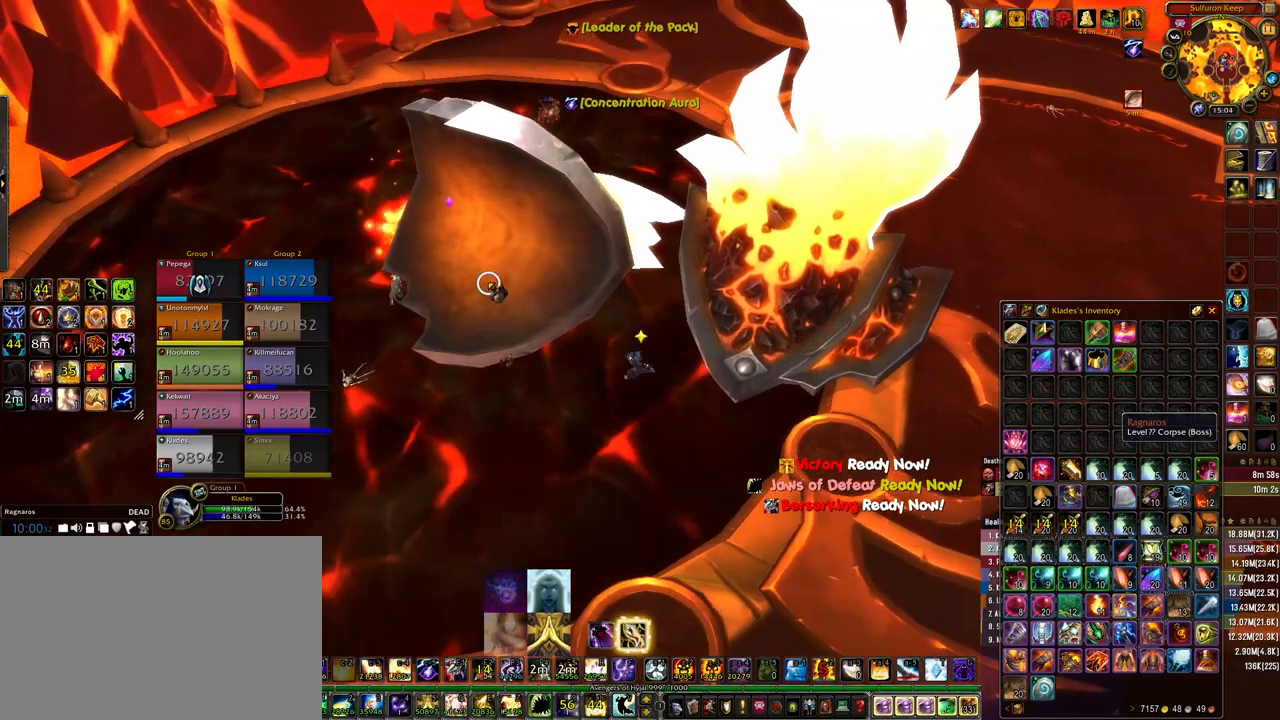
{"keys": ["a", "w"], "mouse": [], "events": [[67, "w", "down"]]}
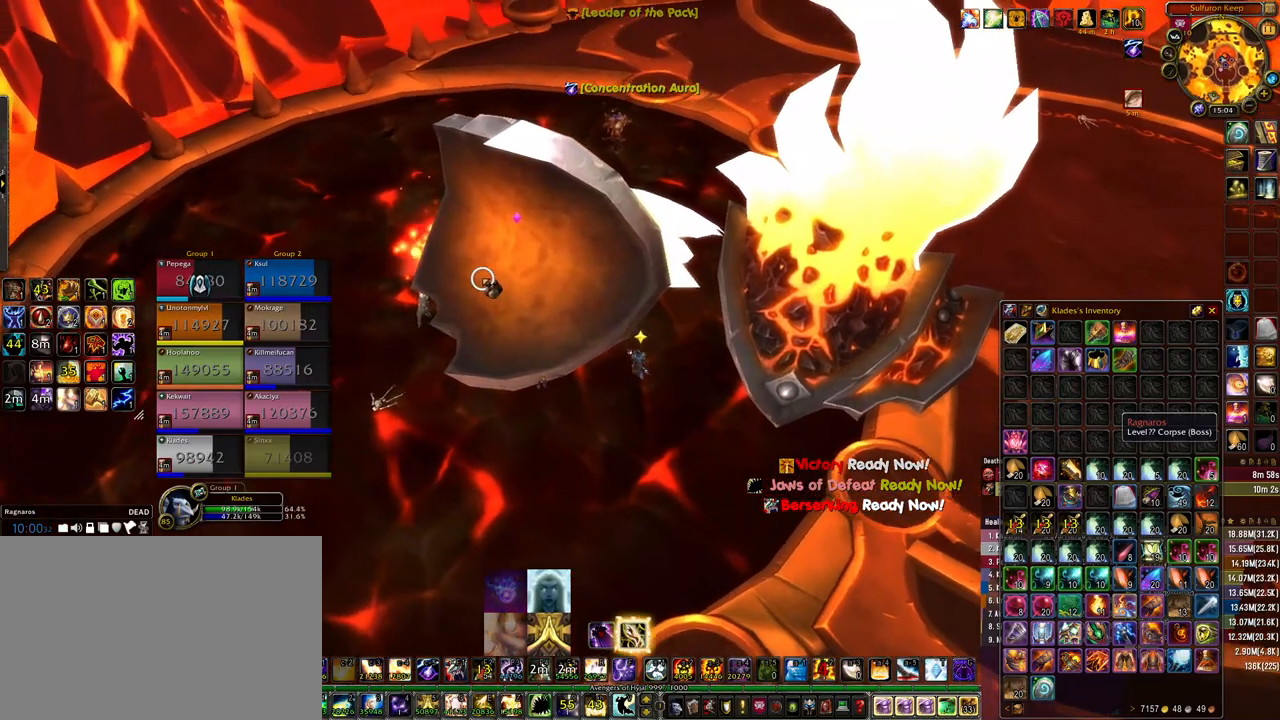
{"keys": ["a"], "mouse": [], "events": [[33, "mouse_right", "down"], [33, "w", "up"], [333, "mouse_right", "up"]]}
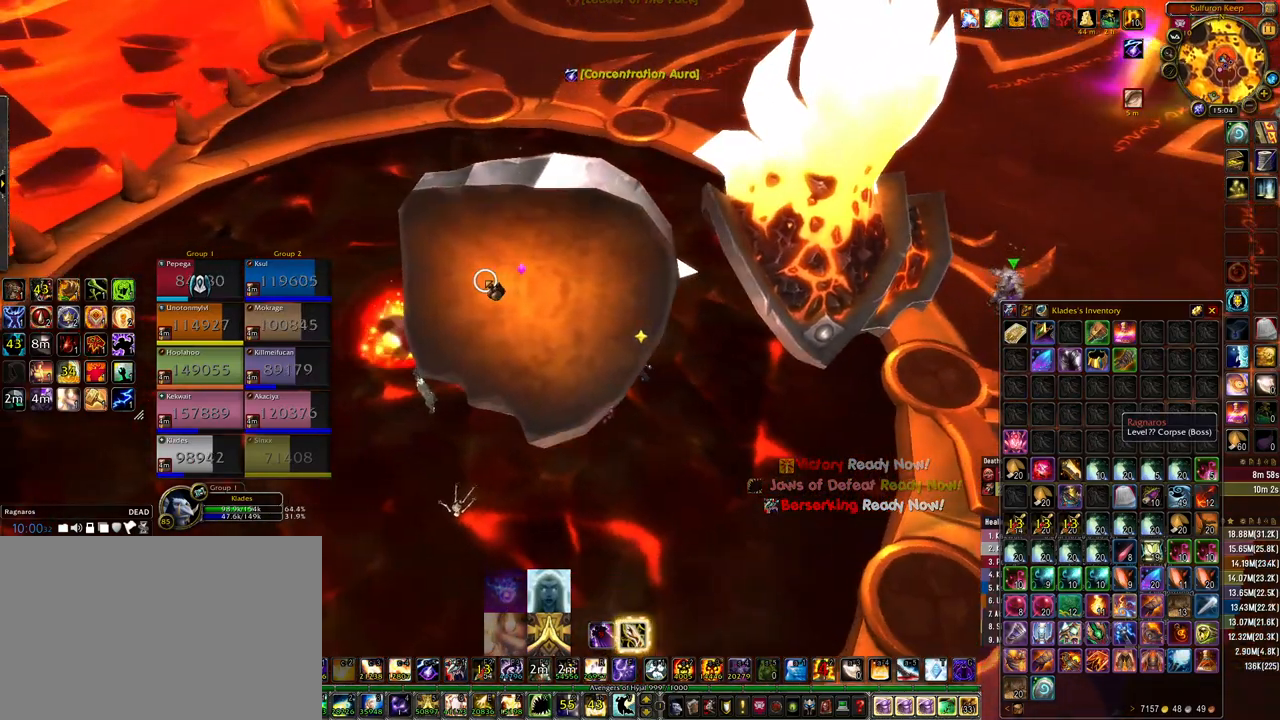
{"keys": ["a"], "mouse": [], "events": []}
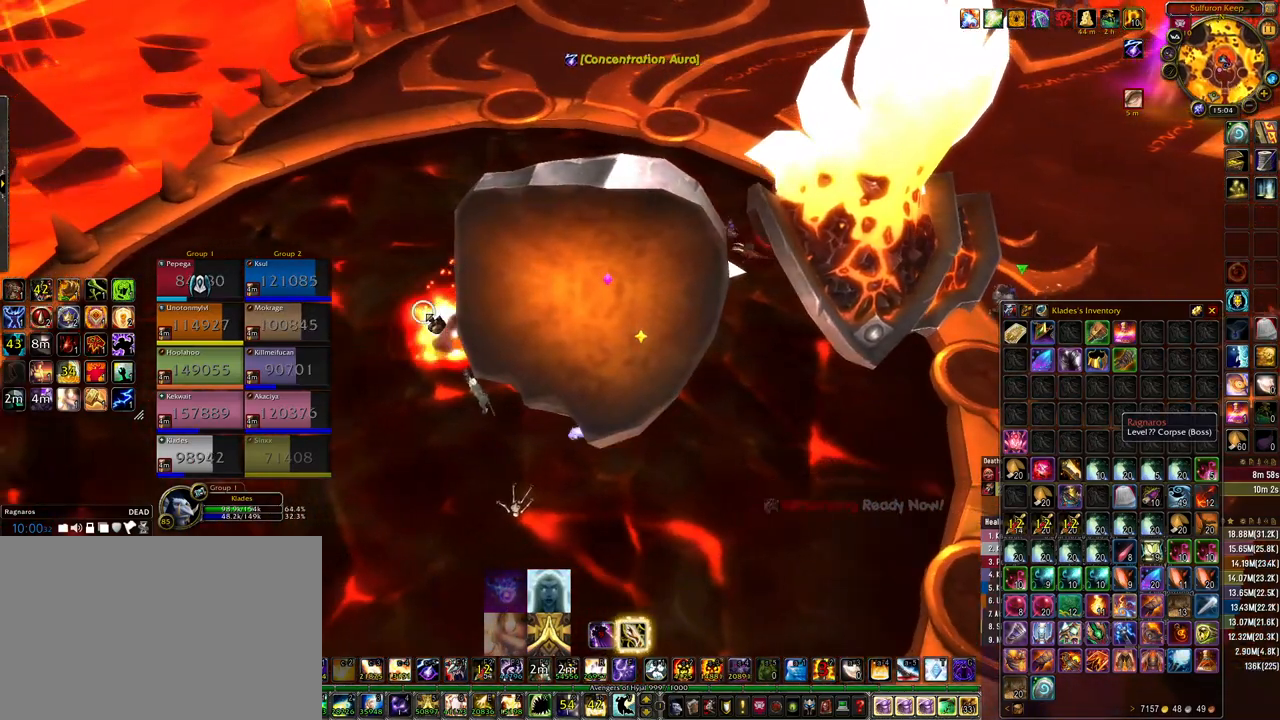
{"keys": ["a"], "mouse": [], "events": []}
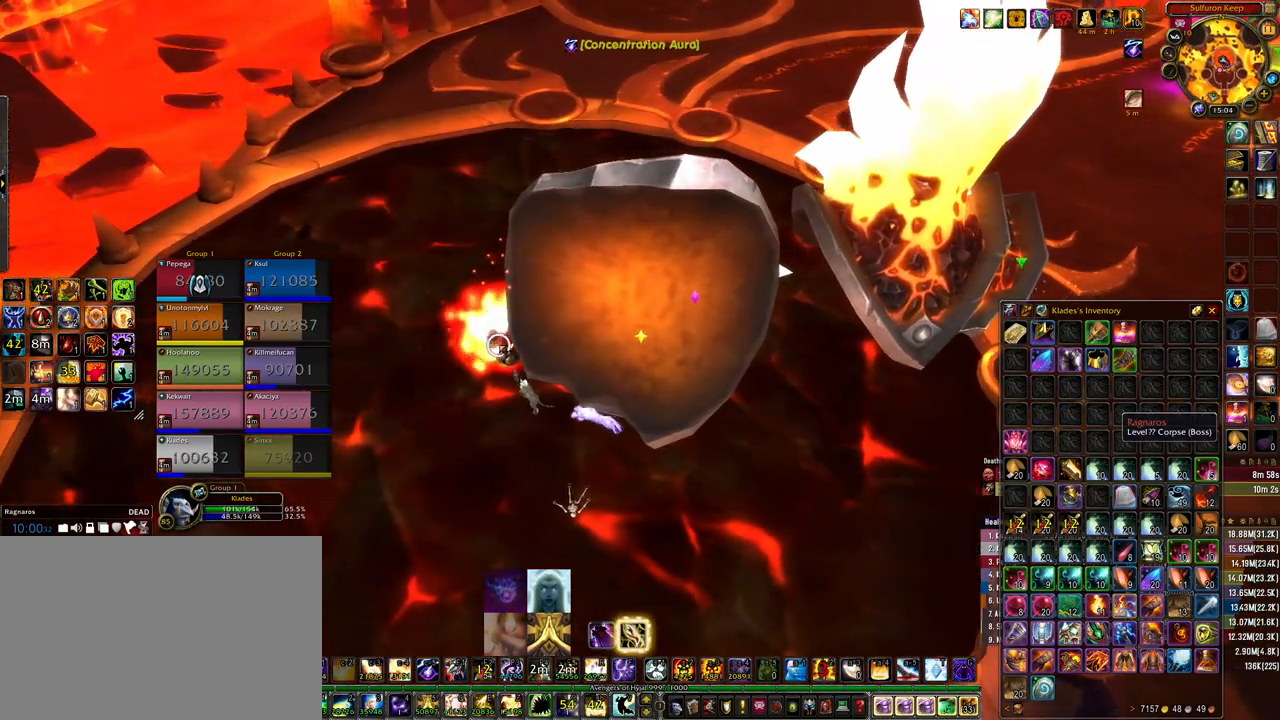
{"keys": ["a"], "mouse": [], "events": [[300, "mouse_left", "down"], [433, "mouse_left", "up"]]}
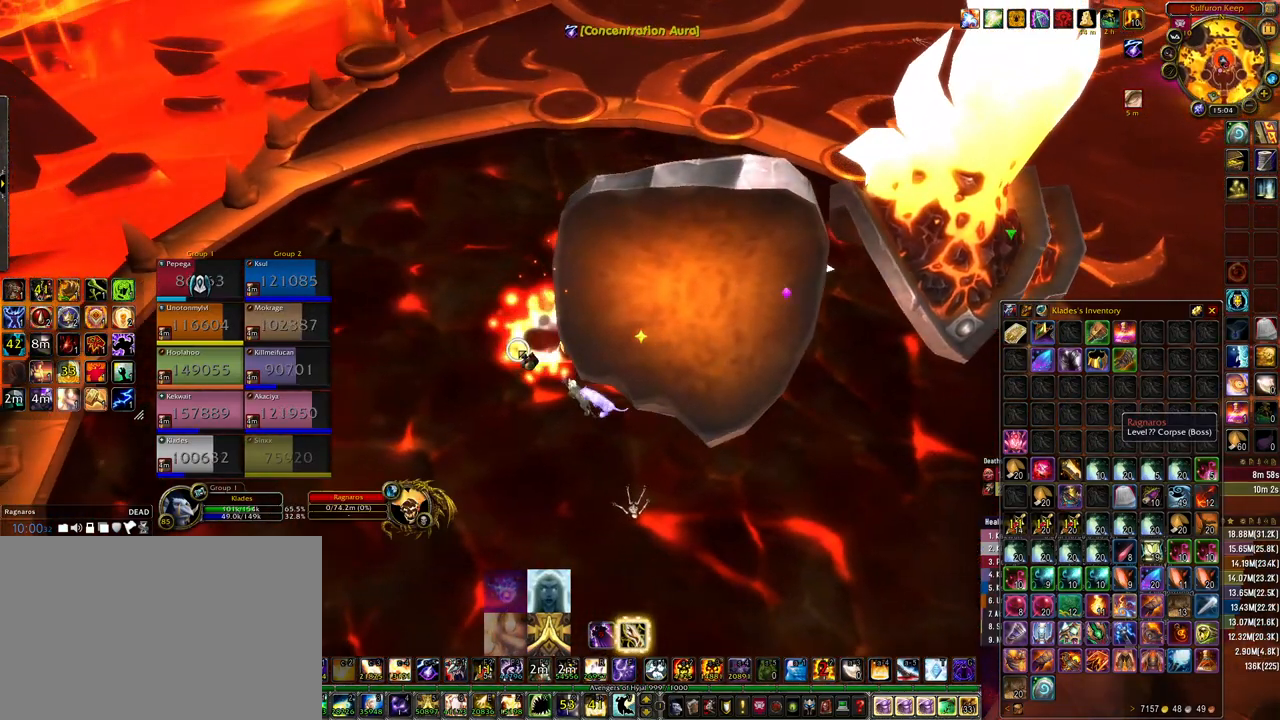
{"keys": ["a"], "mouse": [], "events": []}
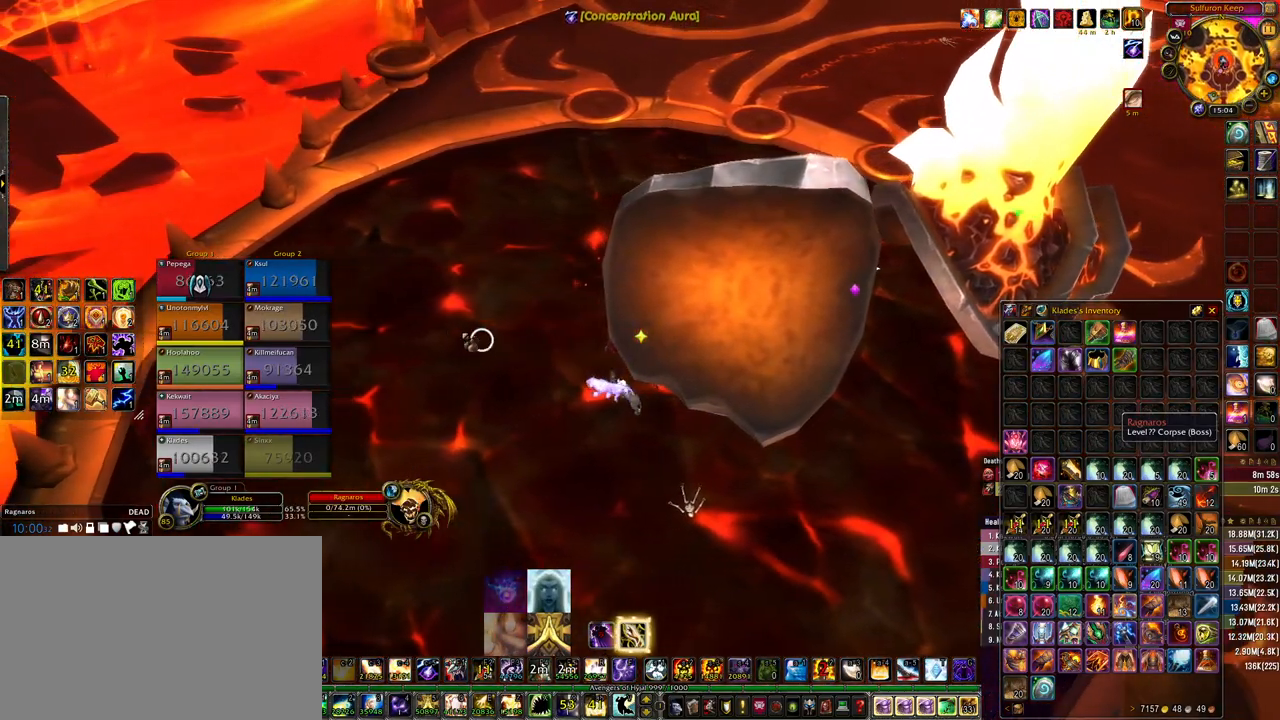
{"keys": ["a"], "mouse": ["right"], "events": [[233, "mouse_right", "down"]]}
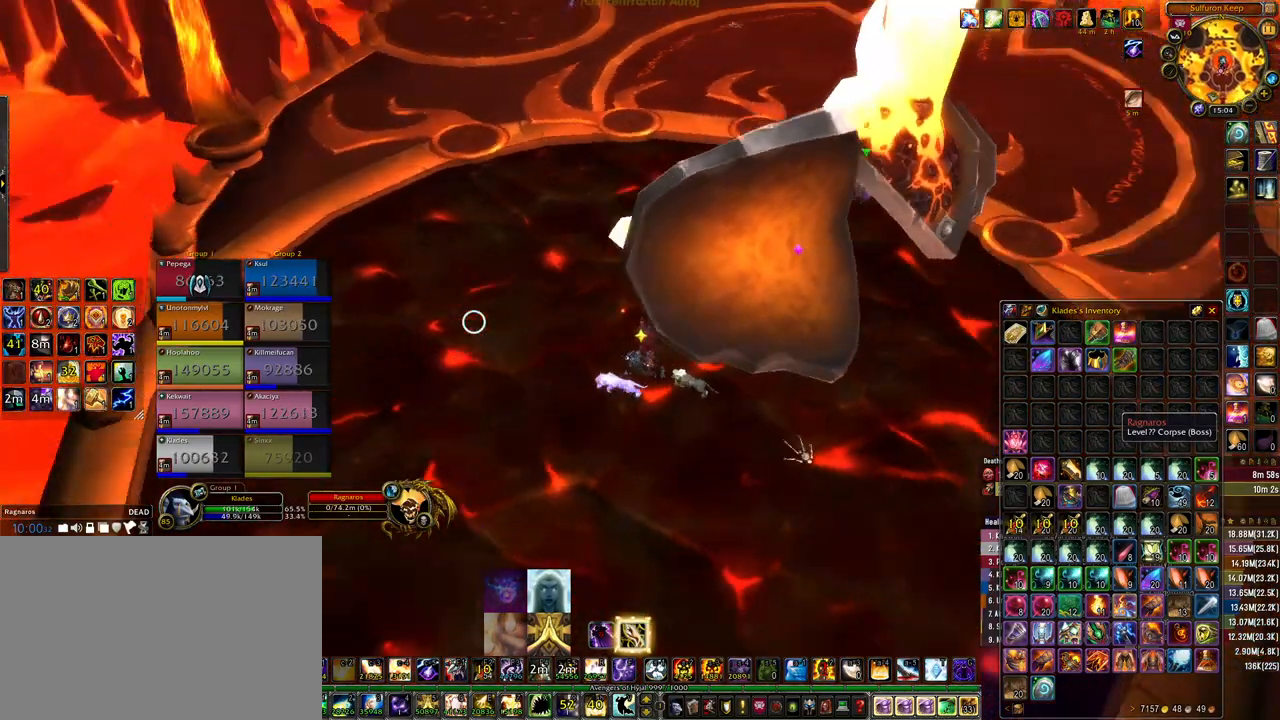
{"keys": ["a"], "mouse": ["right"], "events": []}
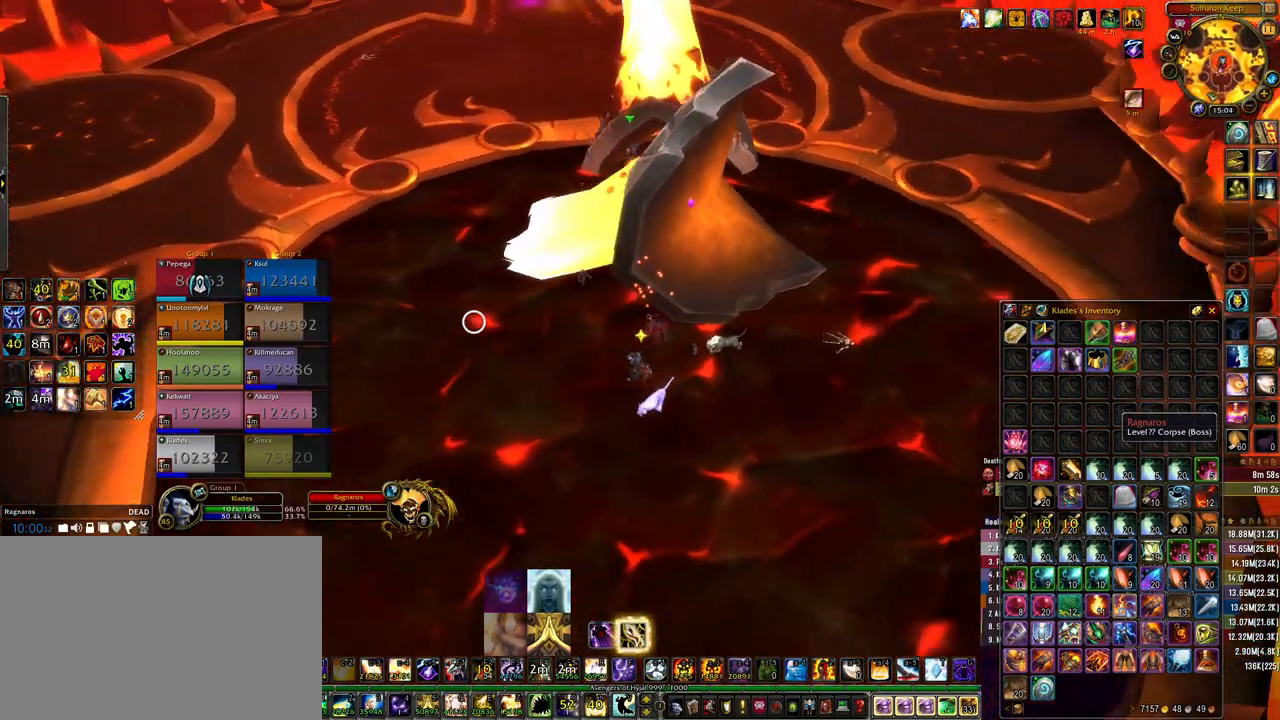
{"keys": ["d", "w"], "mouse": ["right"], "events": [[200, "w", "down"], [333, "a", "up"], [500, "d", "down"]]}
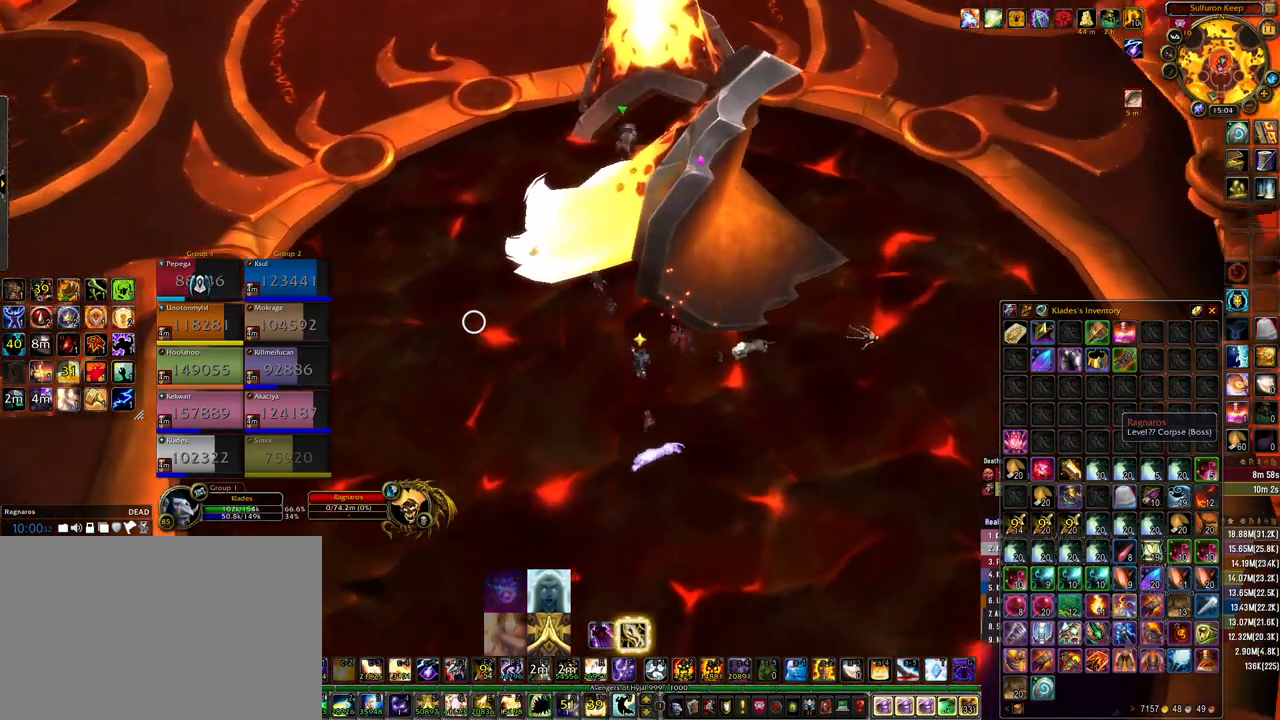
{"keys": ["d", "w"], "mouse": ["right"], "events": []}
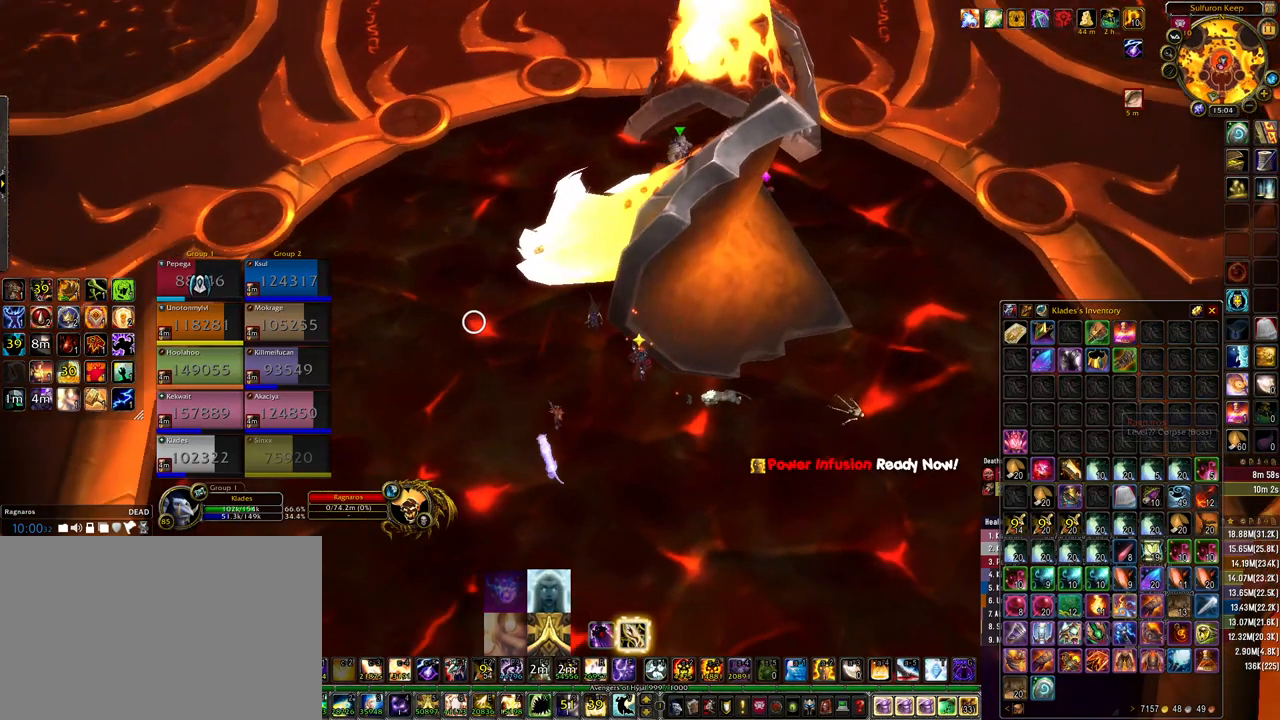
{"keys": ["d"], "mouse": ["right"], "events": [[200, "w", "up"]]}
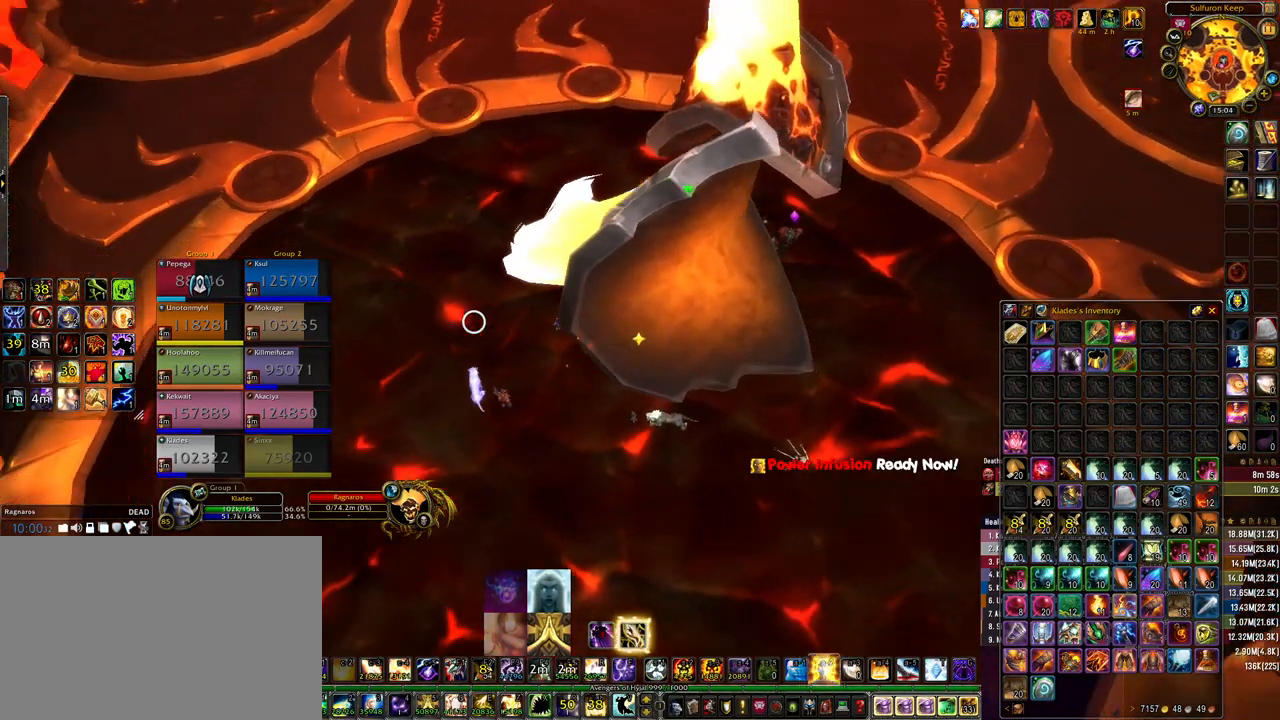
{"keys": ["d", "w"], "mouse": [], "events": [[367, "mouse_right", "up"], [433, "w", "down"]]}
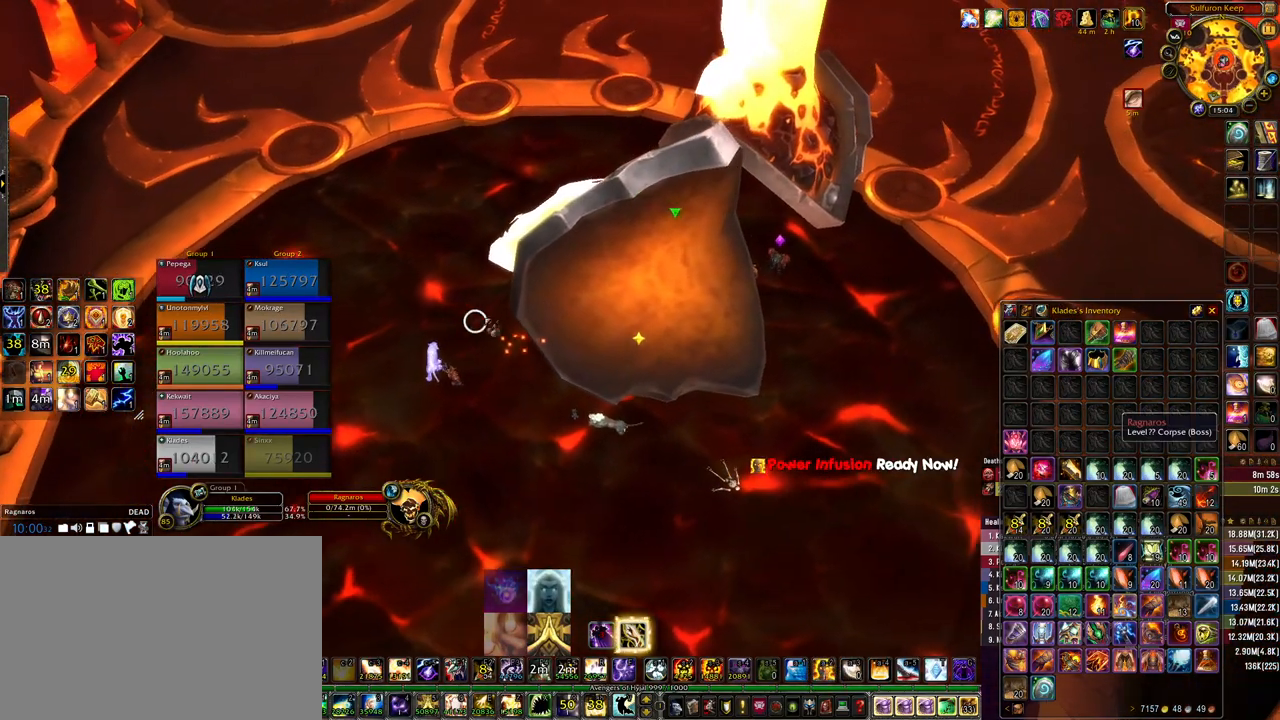
{"keys": ["d", "shift", "w"], "mouse": [], "events": [[500, "shift", "down"]]}
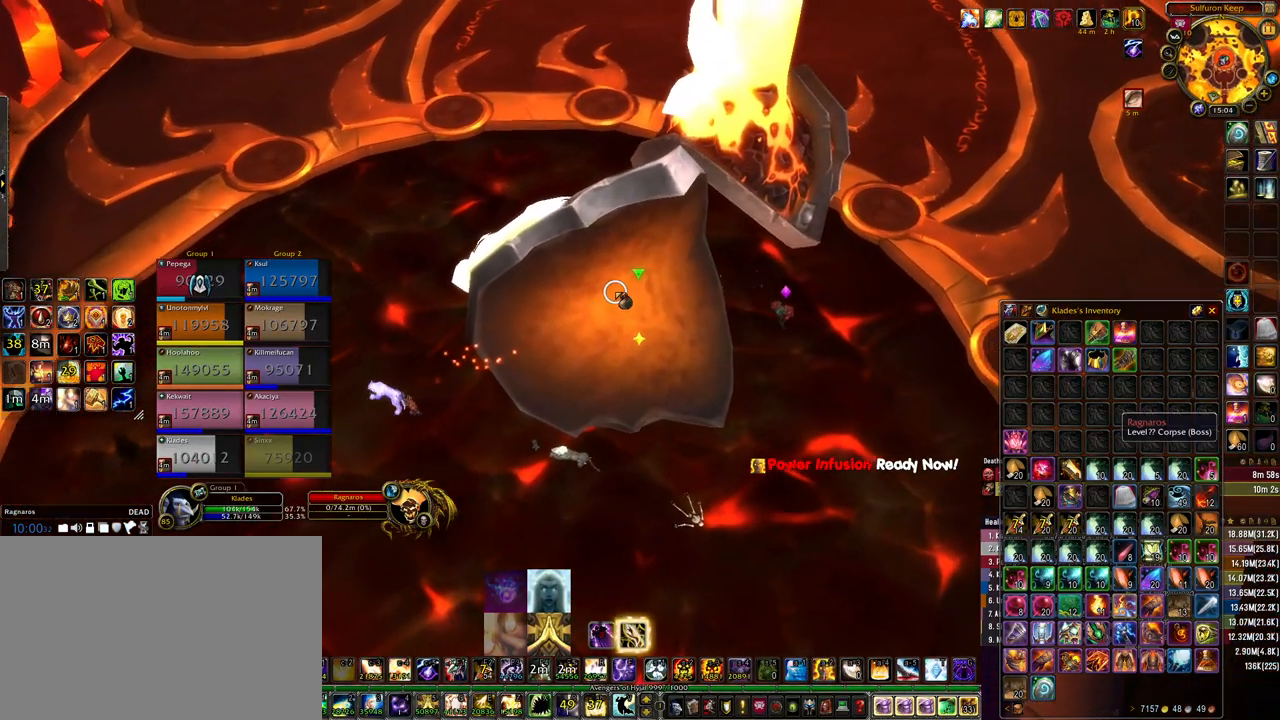
{"keys": ["shift"], "mouse": ["right"], "events": [[33, "d", "up"], [200, "w", "up"], [500, "mouse_right", "down"]]}
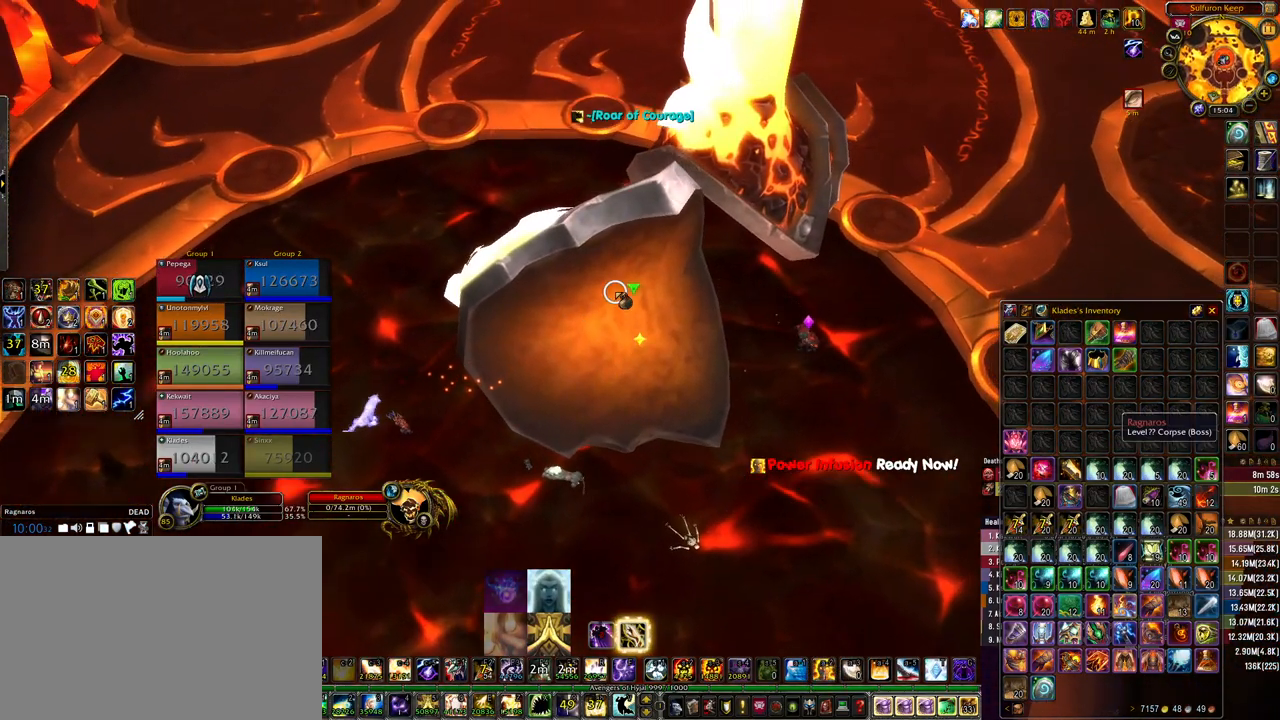
{"keys": ["shift"], "mouse": [], "events": [[100, "mouse_right", "up"]]}
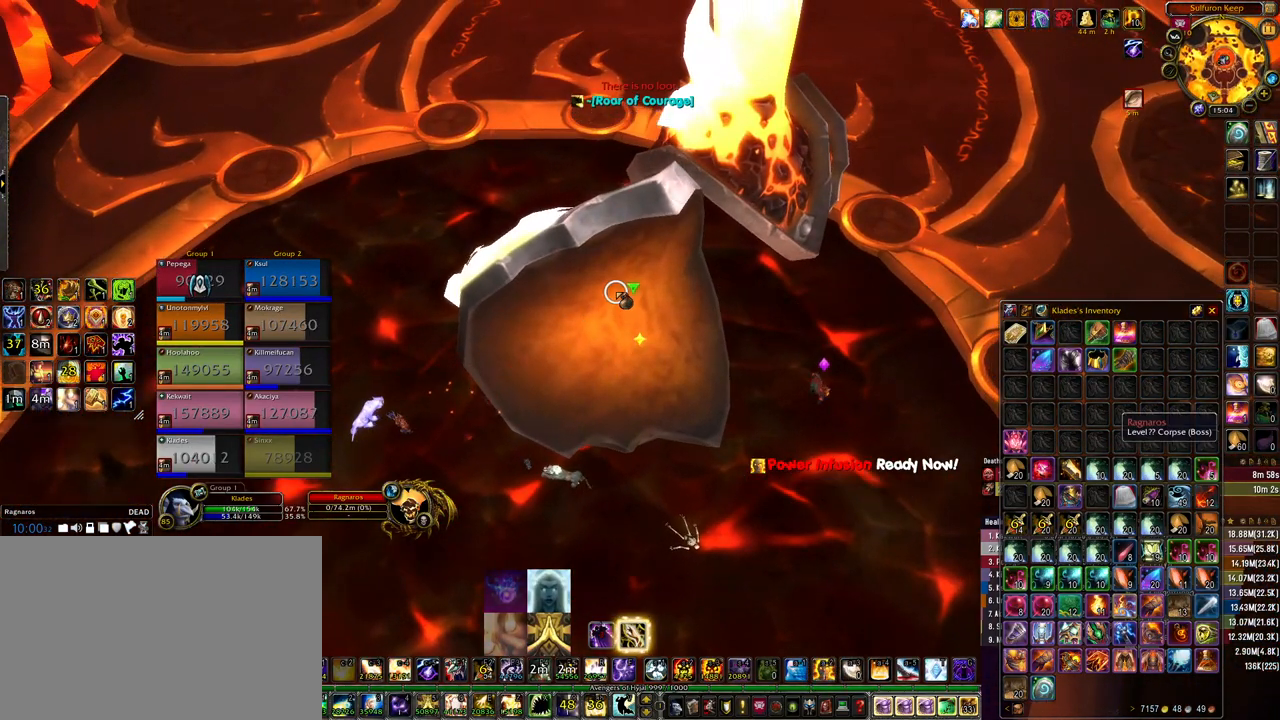
{"keys": ["w"], "mouse": [], "events": [[267, "shift", "up"], [500, "w", "down"]]}
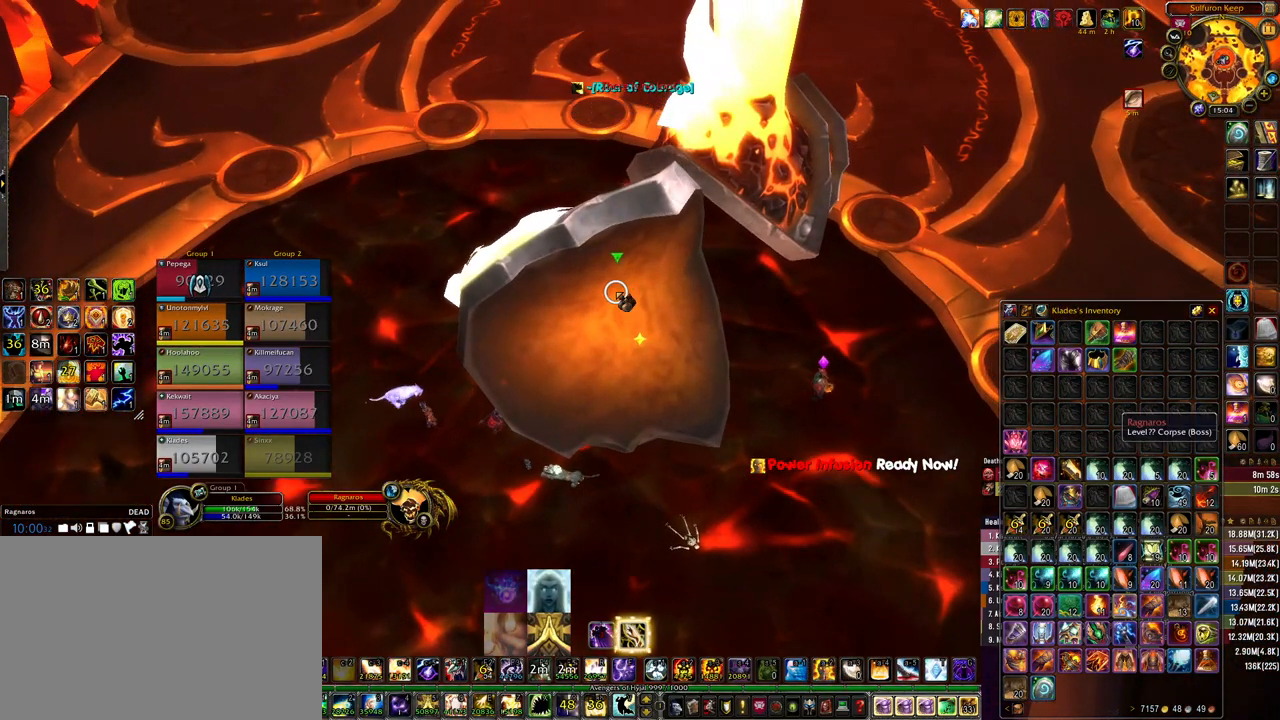
{"keys": ["d", "w"], "mouse": [], "events": [[67, "d", "down"]]}